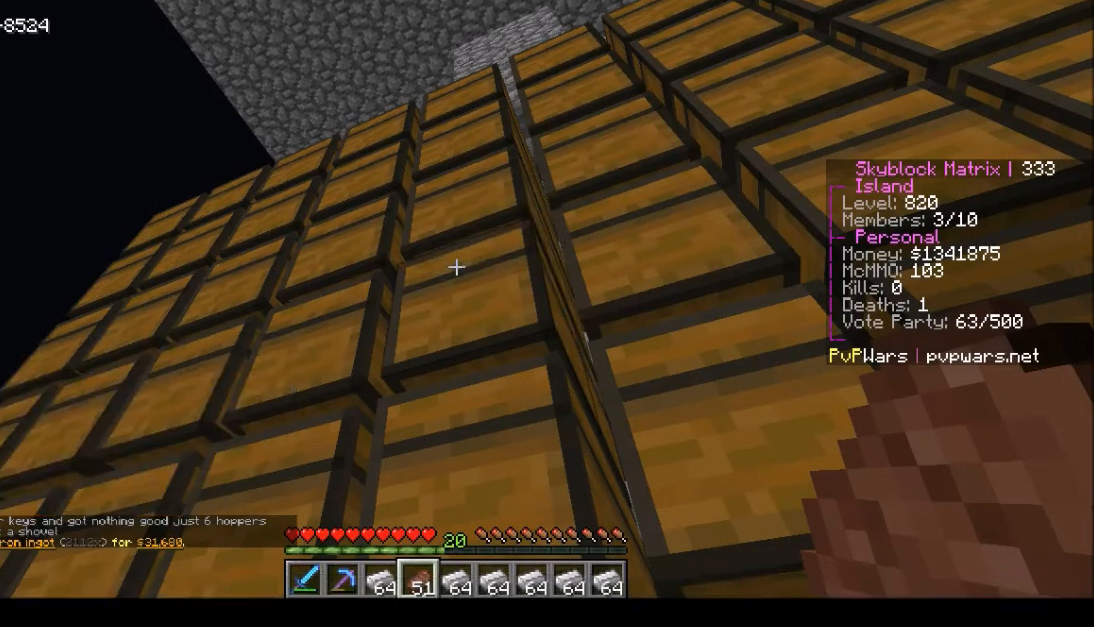
Gameplay with keyboard and mouse; each line is a JSON object with the keys and mouse buttons held at the frame after it. "events" lists presses ("down") and releases ("up") of "a", "d", "s", "w", "mouse_left" and "mouse_right" between this image and that frame as [ms after this image, input, new state], when the widget could be followed in between. "mouse_left", "mouse_right" = the "left", "right" buttons of the "mouse" list. No other keys are recorded. Fast repeated clicks can show as one long hold. Mouse movement is not recorded.
{"keys": [], "mouse": [], "events": []}
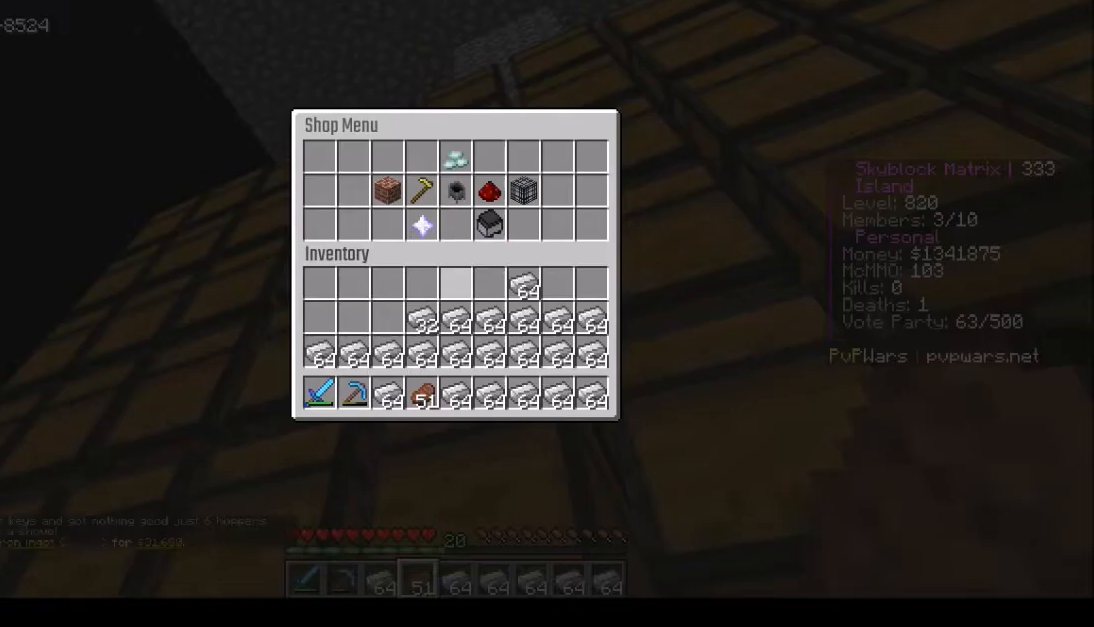
{"keys": [], "mouse": [], "events": []}
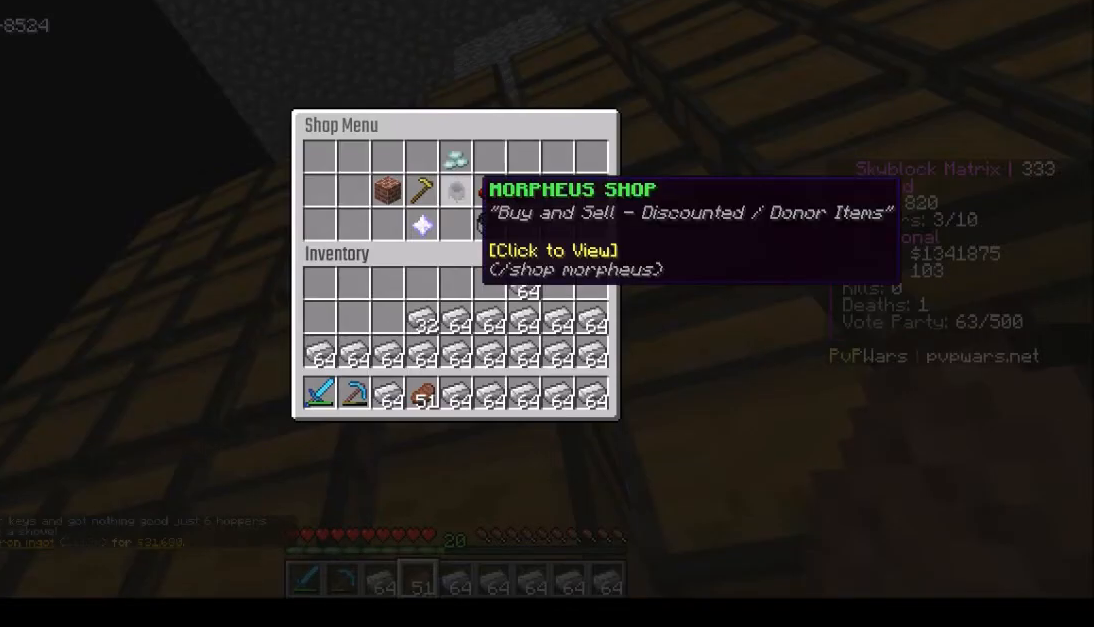
{"keys": [], "mouse": [], "events": [[200, "mouse_left", "down"], [300, "mouse_left", "up"]]}
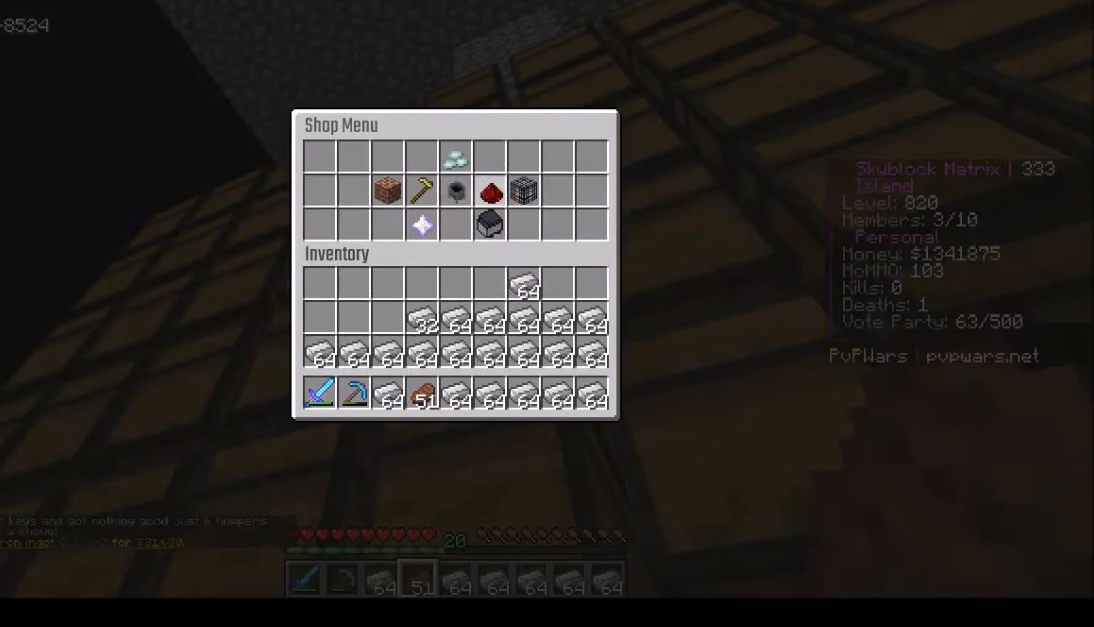
{"keys": [], "mouse": [], "events": []}
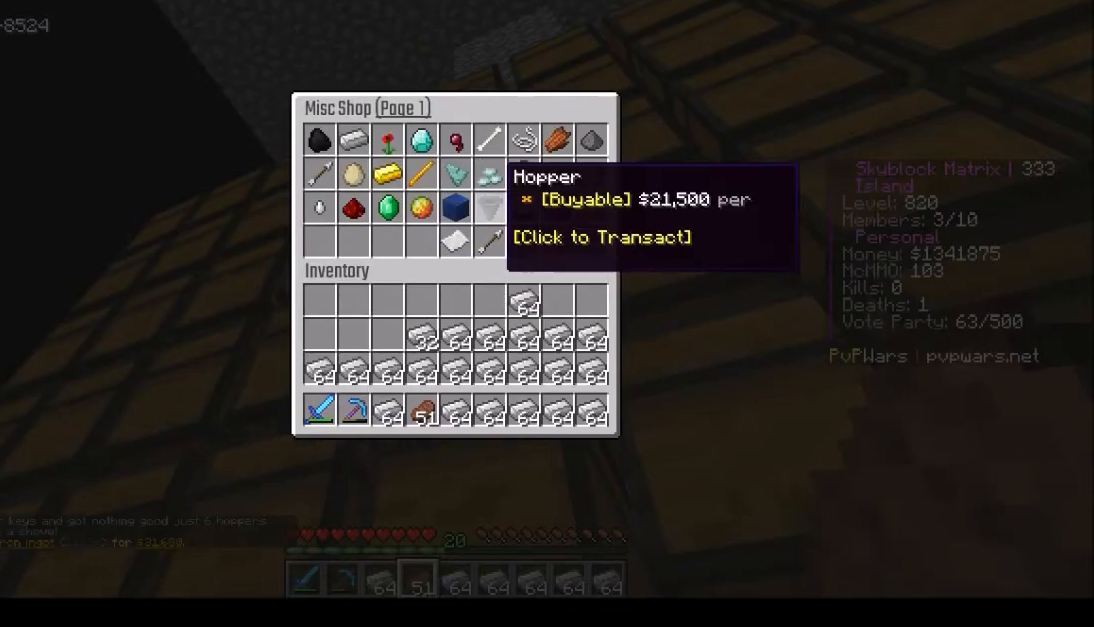
{"keys": [], "mouse": [], "events": []}
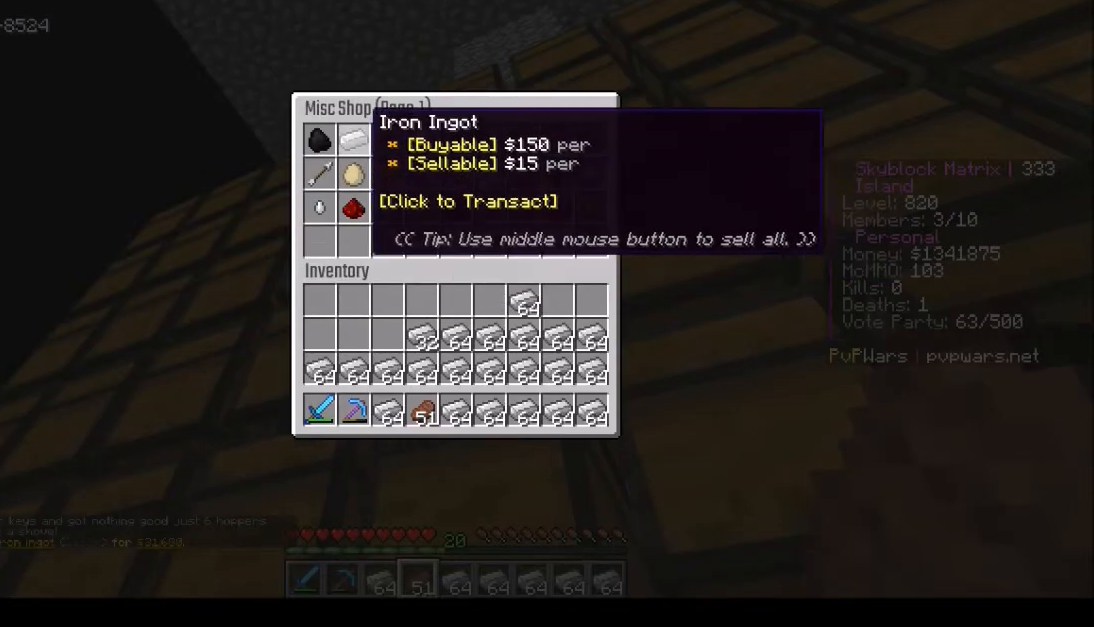
{"keys": [], "mouse": [], "events": []}
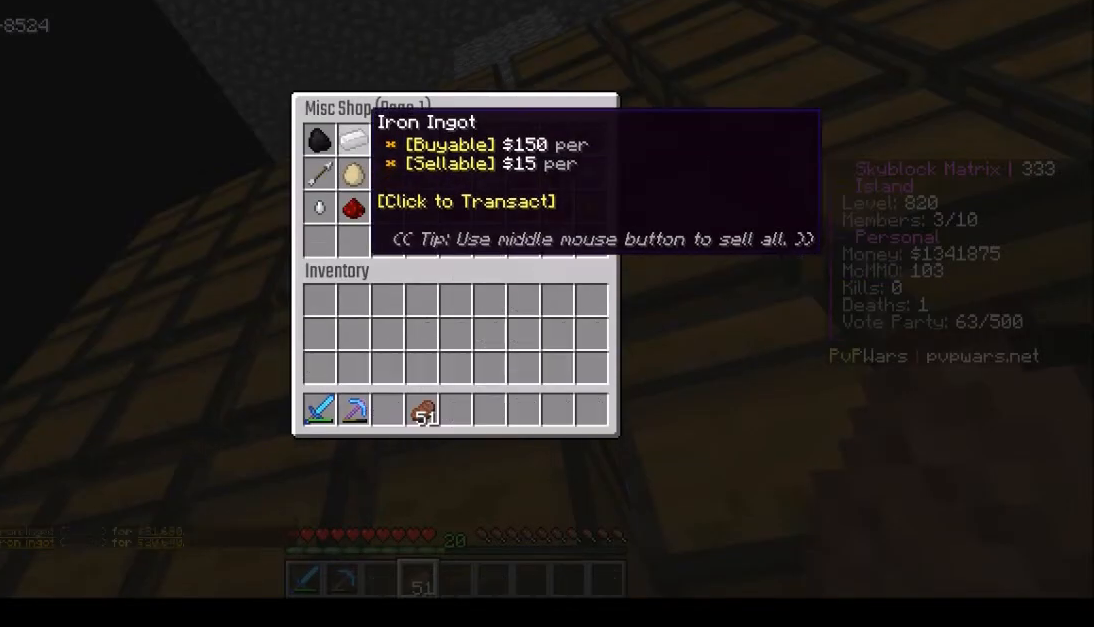
{"keys": [], "mouse": [], "events": []}
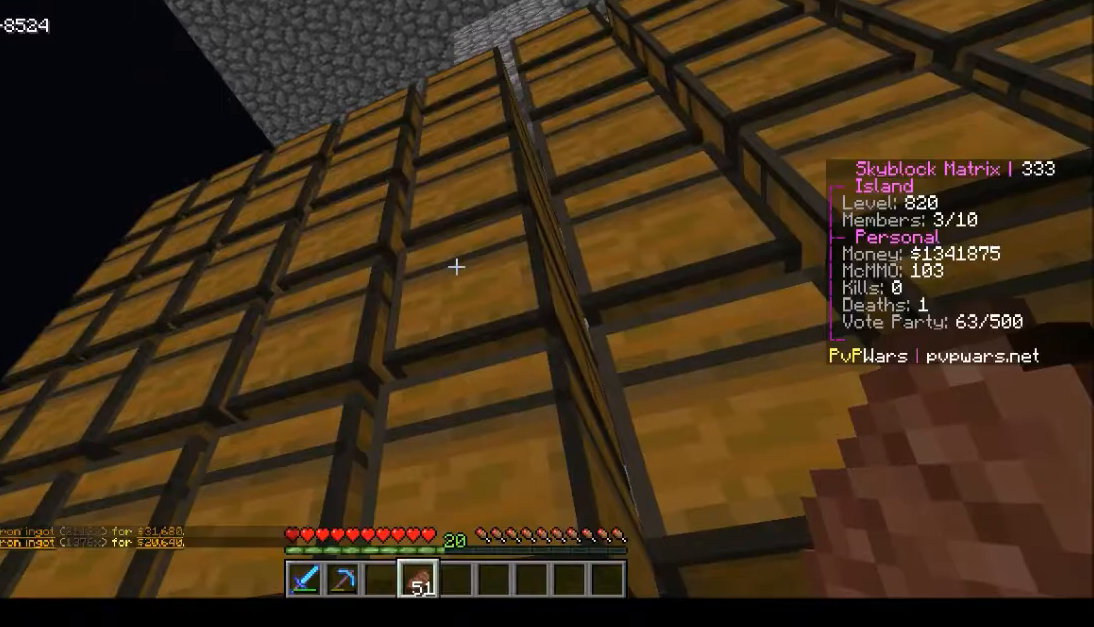
{"keys": [], "mouse": [], "events": [[234, "mouse_right", "down"], [334, "mouse_right", "up"]]}
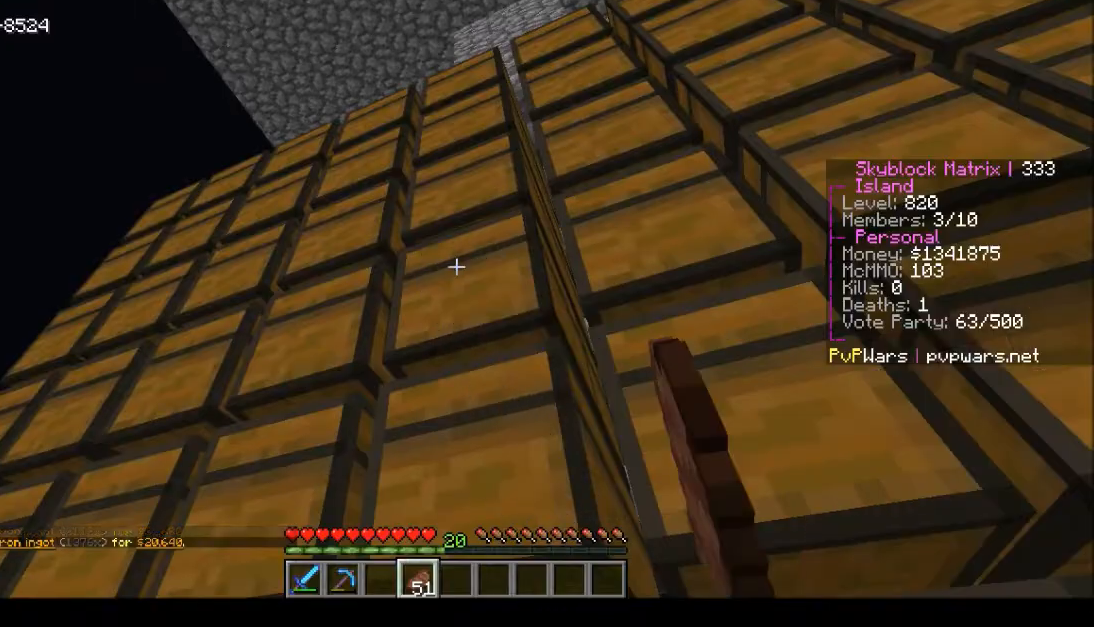
{"keys": [], "mouse": [], "events": []}
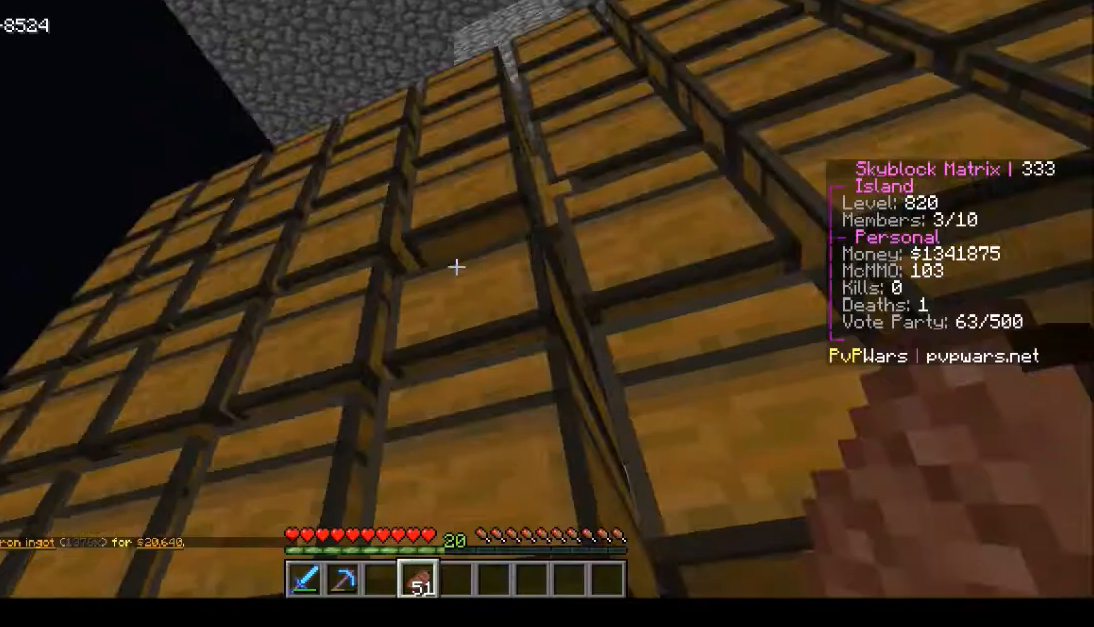
{"keys": [], "mouse": [], "events": [[267, "mouse_right", "down"], [401, "mouse_right", "up"]]}
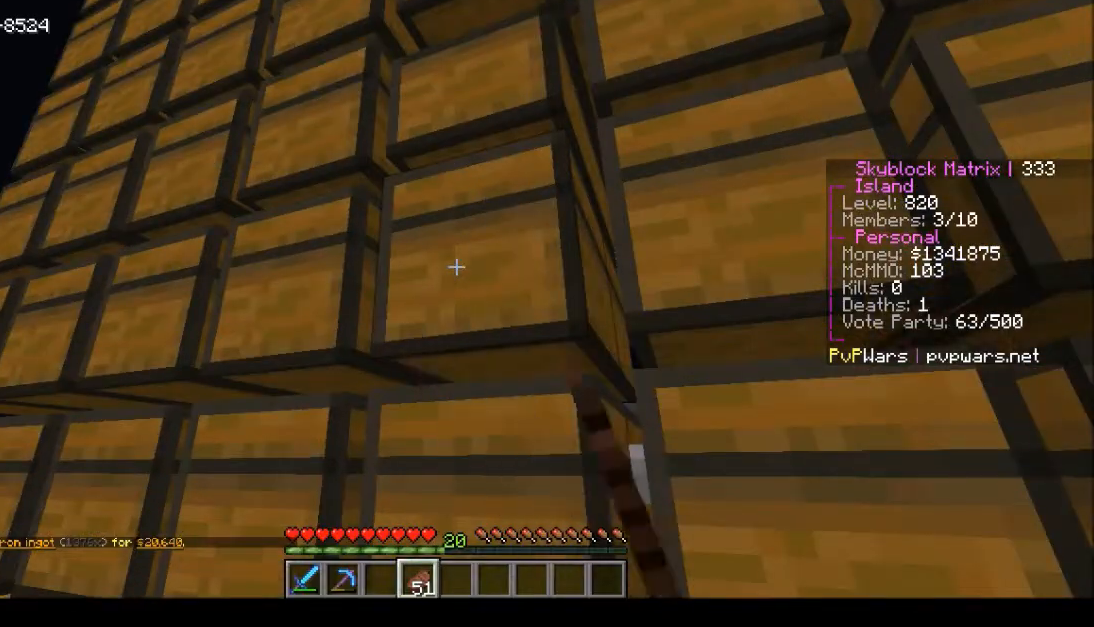
{"keys": [], "mouse": [], "events": []}
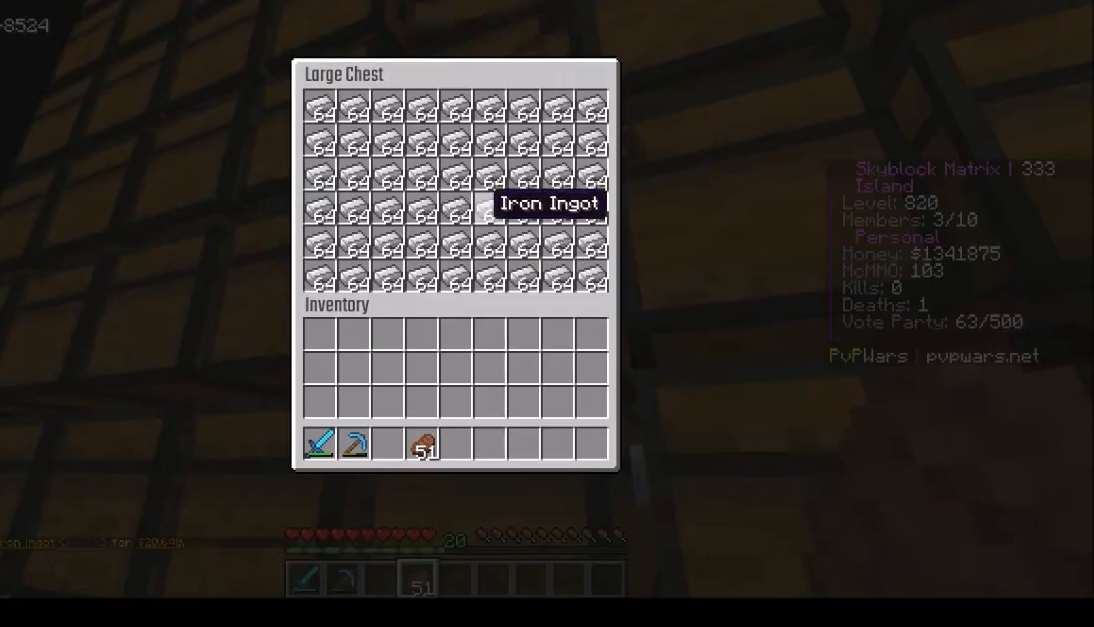
{"keys": [], "mouse": [], "events": [[134, "mouse_left", "down"], [234, "mouse_left", "up"]]}
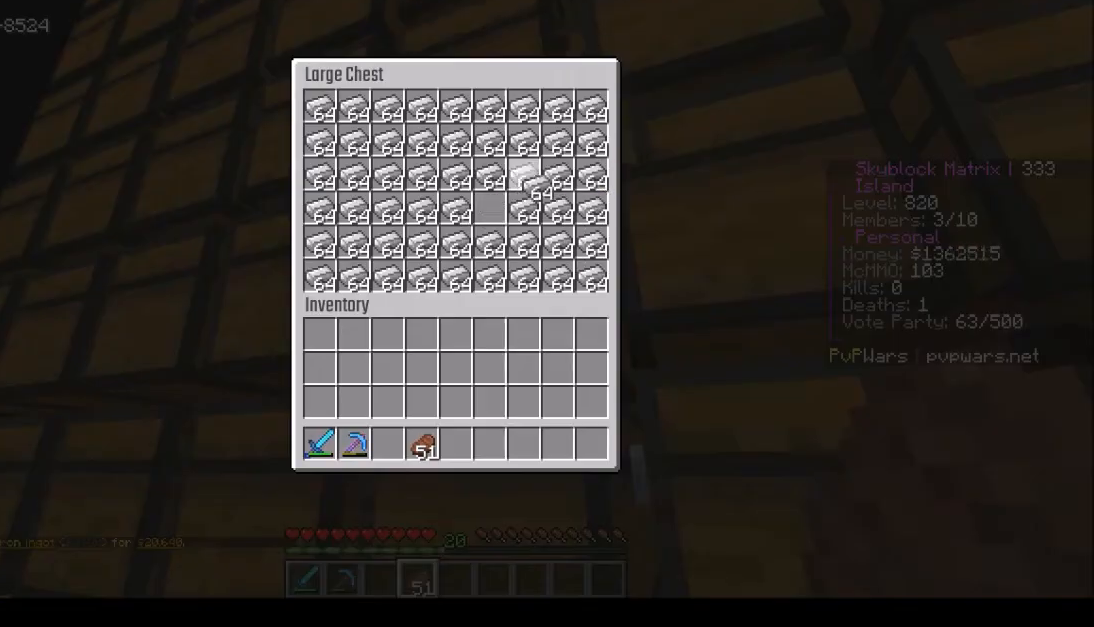
{"keys": [], "mouse": []}
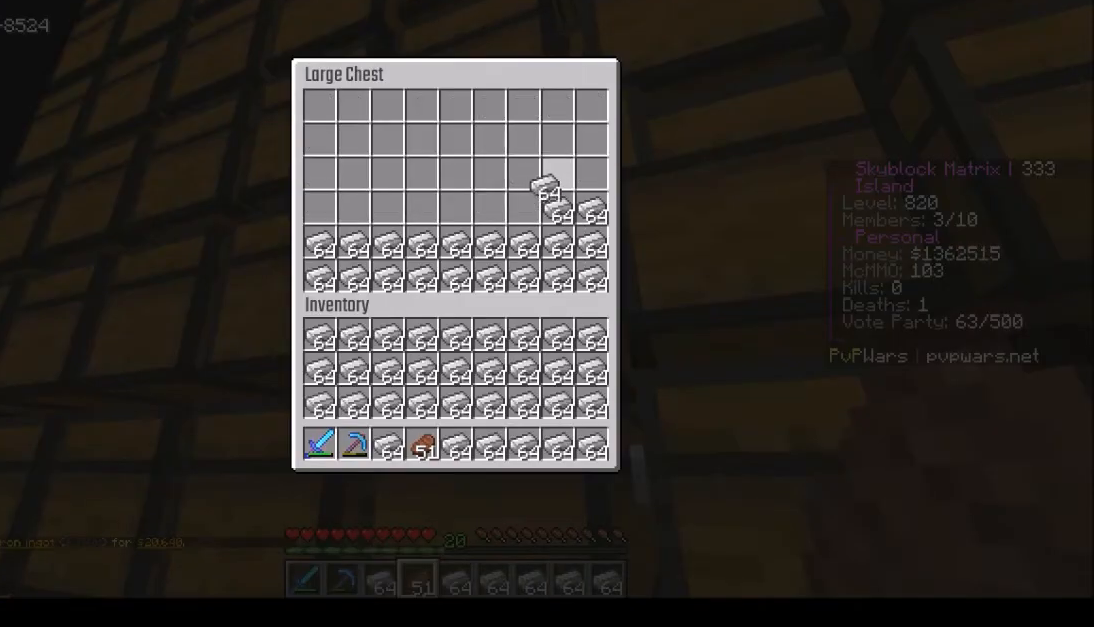
{"keys": [], "mouse": []}
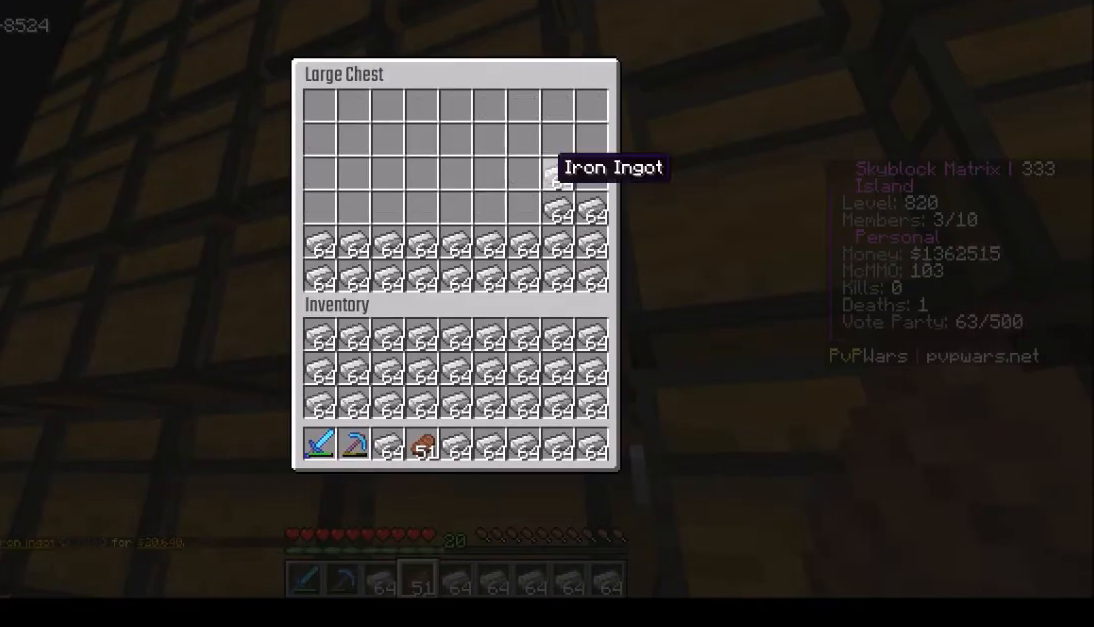
{"keys": [], "mouse": [], "events": []}
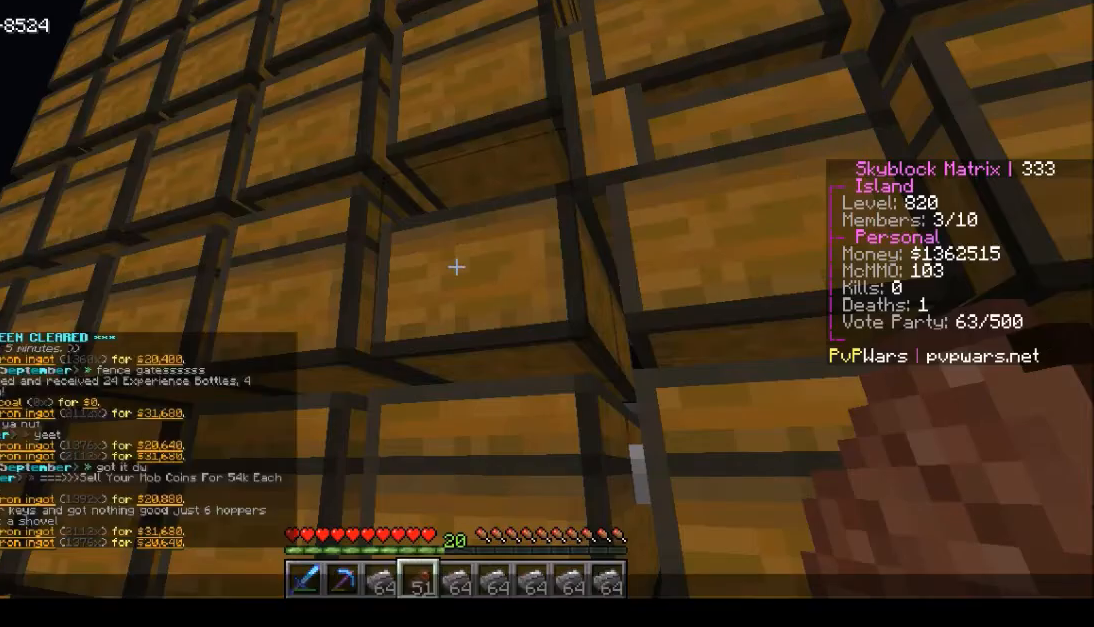
{"keys": [], "mouse": [], "events": []}
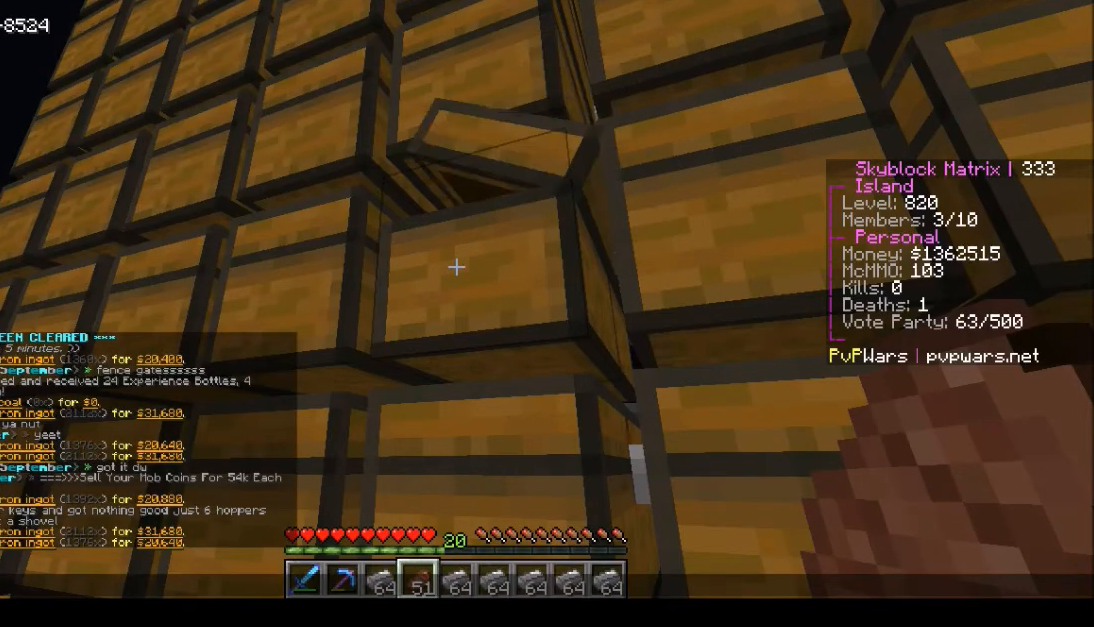
{"keys": [], "mouse": [], "events": []}
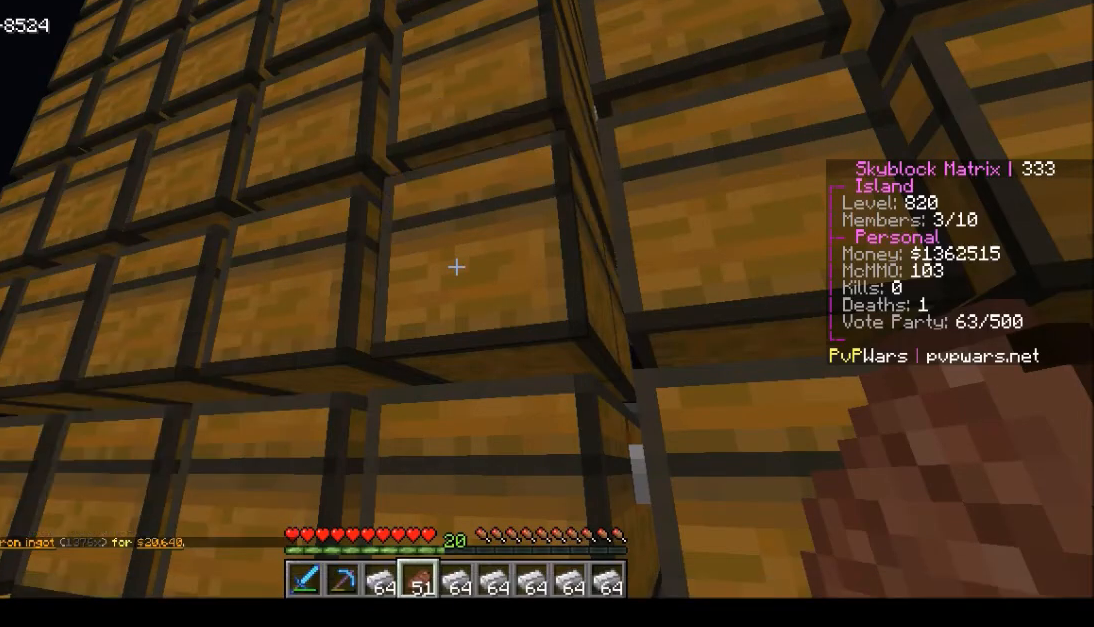
{"keys": [], "mouse": [], "events": []}
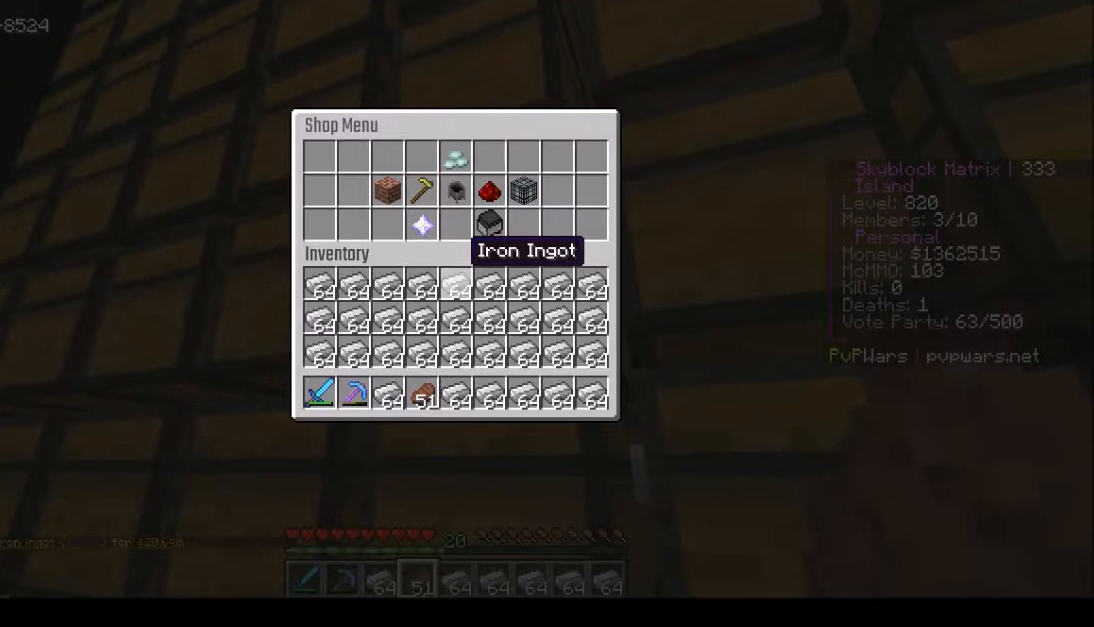
{"keys": [], "mouse": [], "events": []}
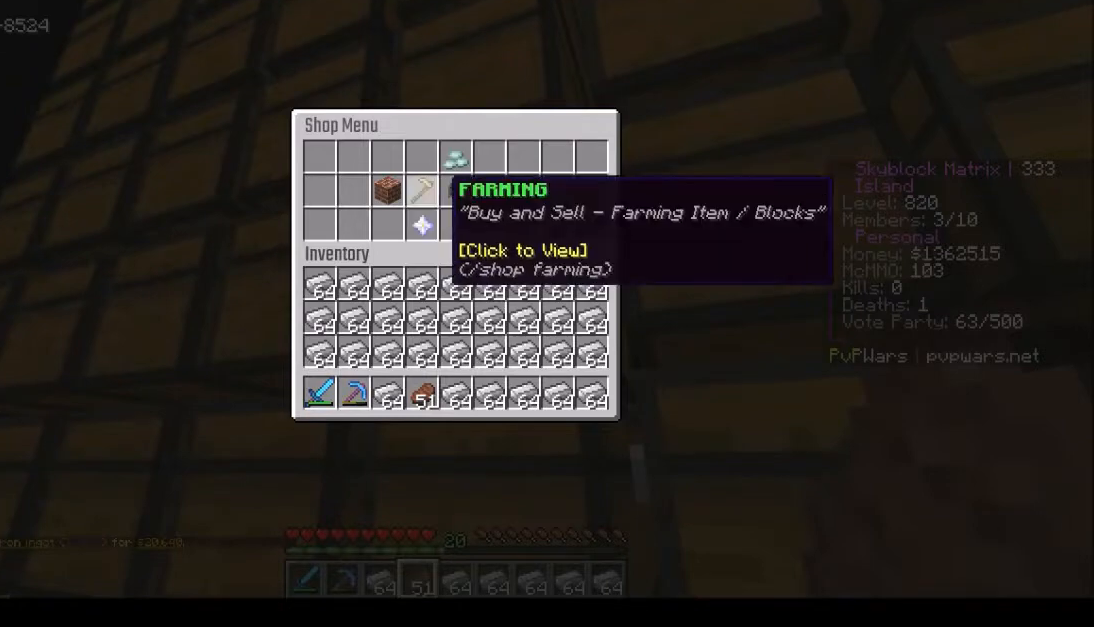
{"keys": [], "mouse": ["left"]}
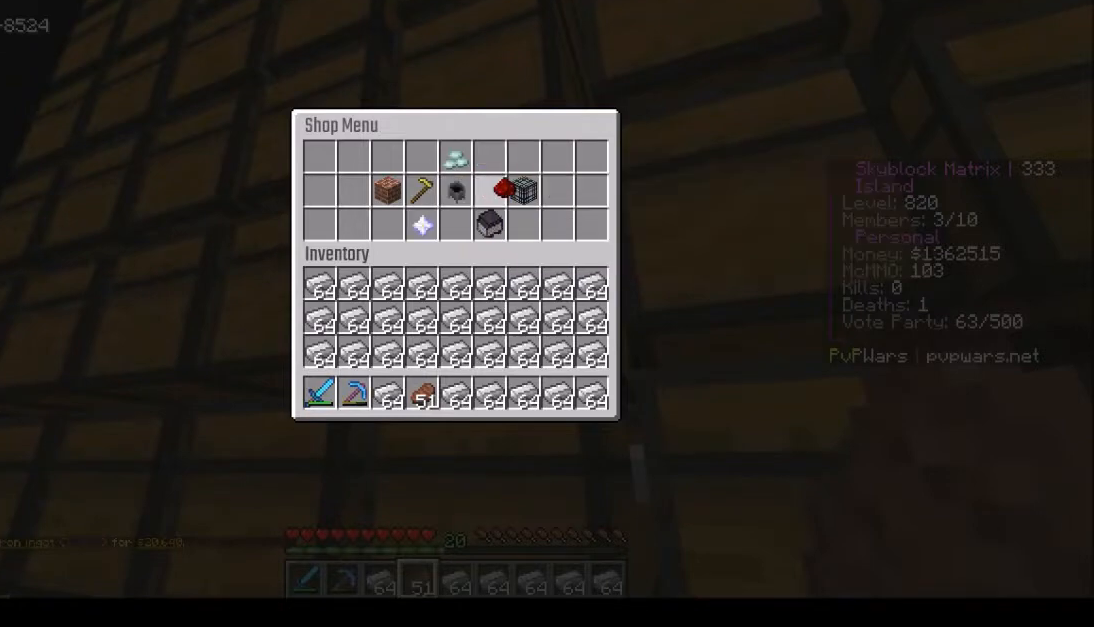
{"keys": [], "mouse": [], "events": [[33, "mouse_left", "up"]]}
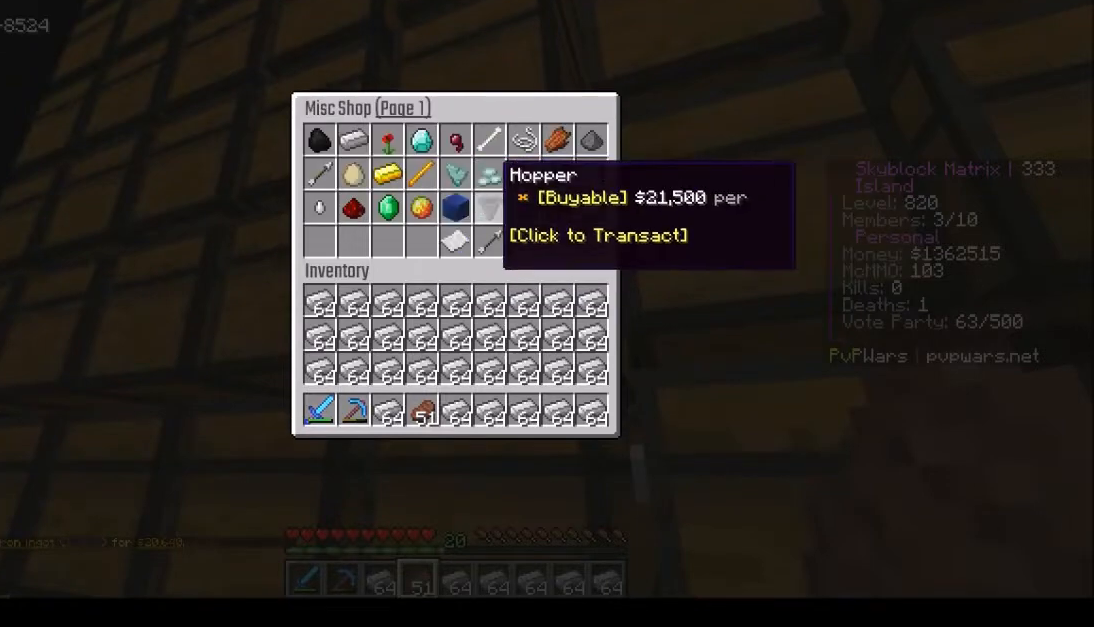
{"keys": [], "mouse": [], "events": []}
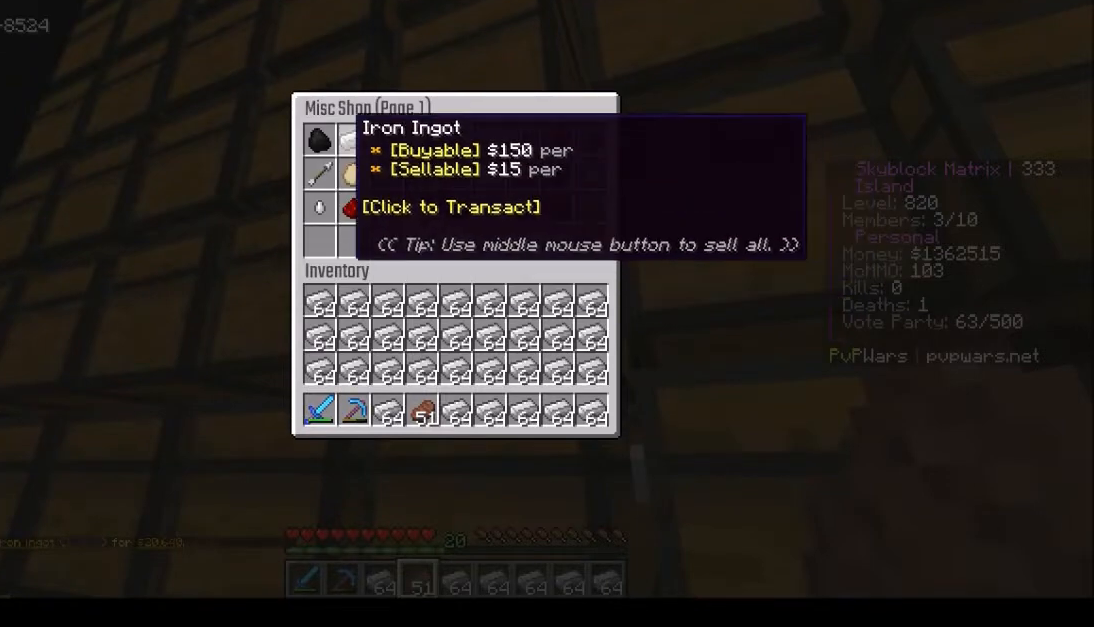
{"keys": [], "mouse": [], "events": []}
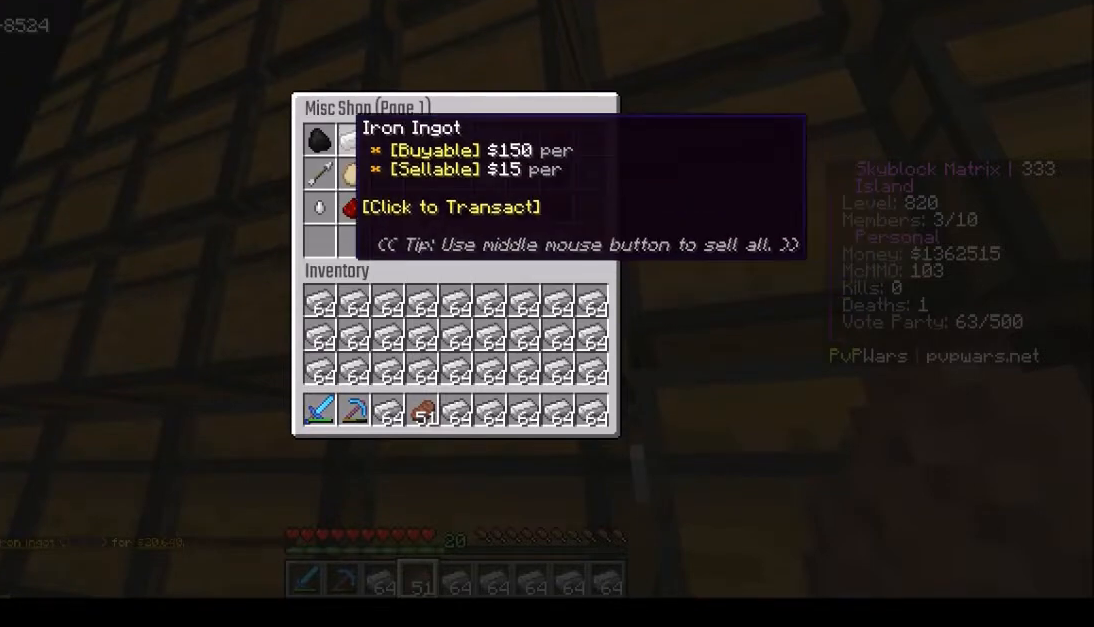
{"keys": [], "mouse": [], "events": []}
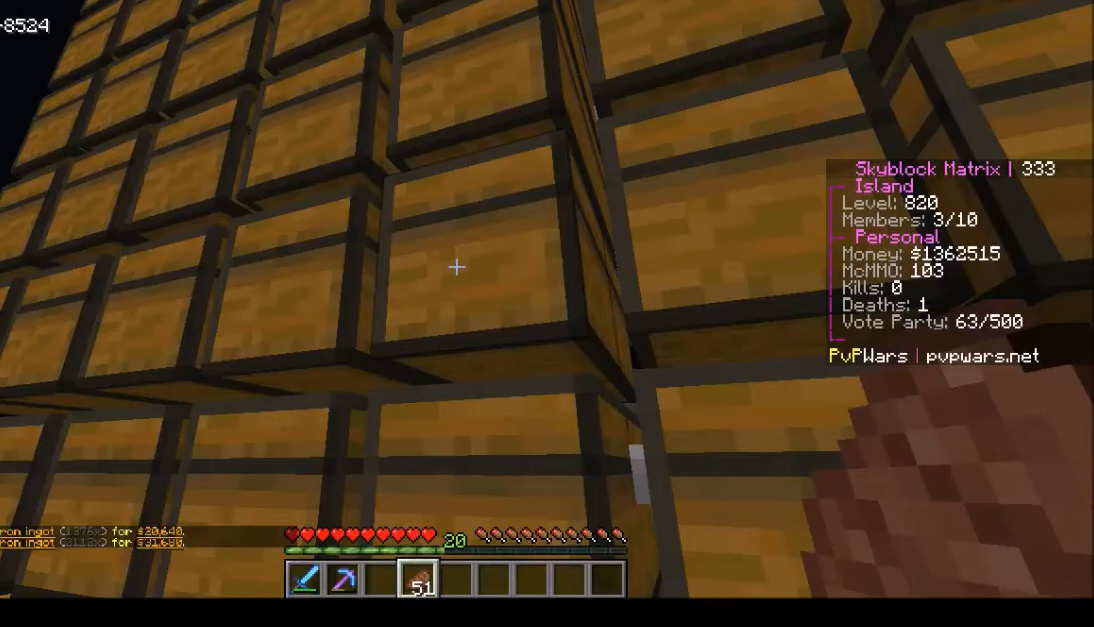
{"keys": [], "mouse": []}
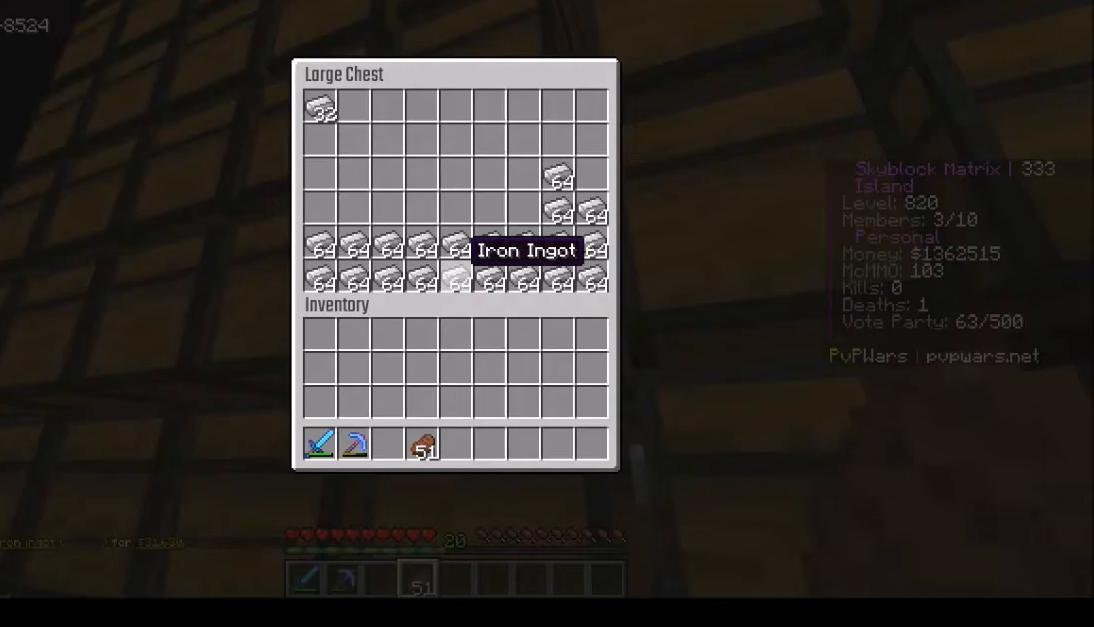
{"keys": [], "mouse": [], "events": []}
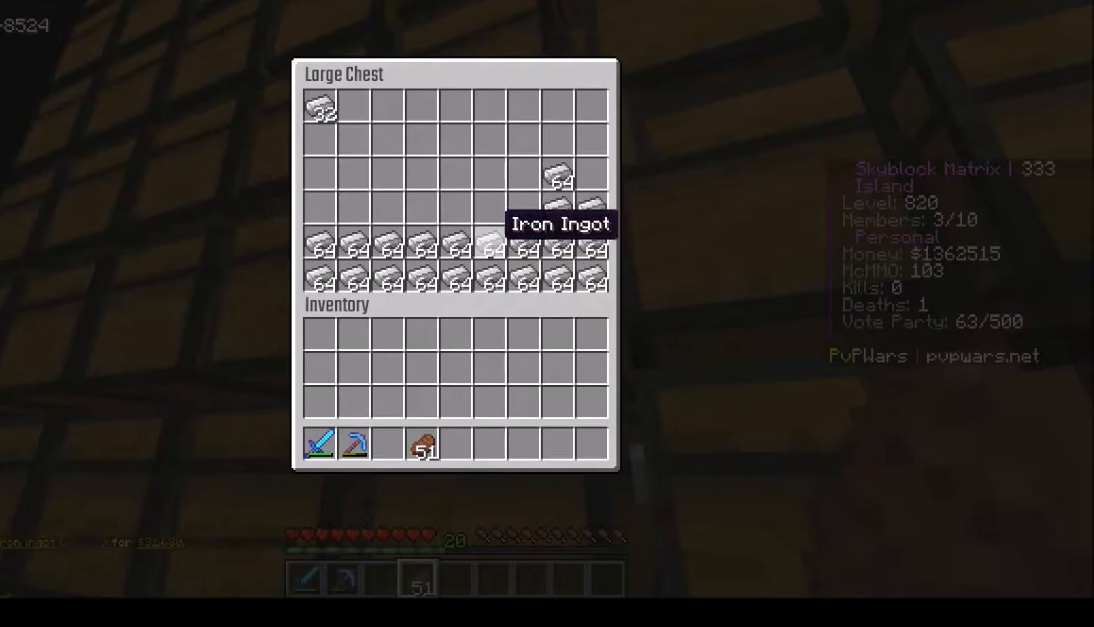
{"keys": [], "mouse": []}
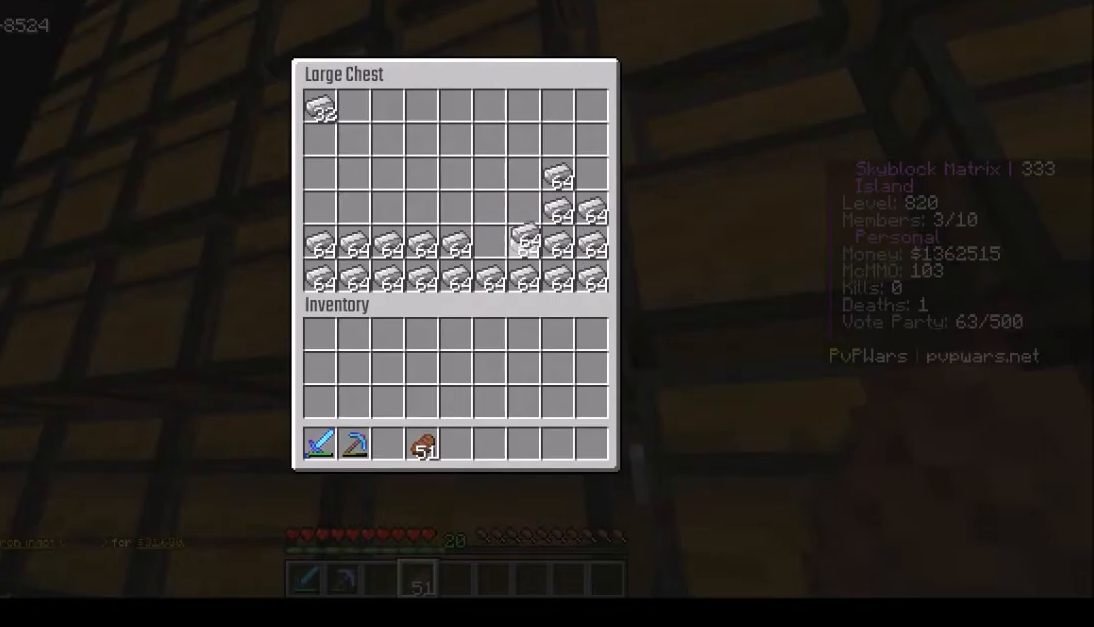
{"keys": [], "mouse": []}
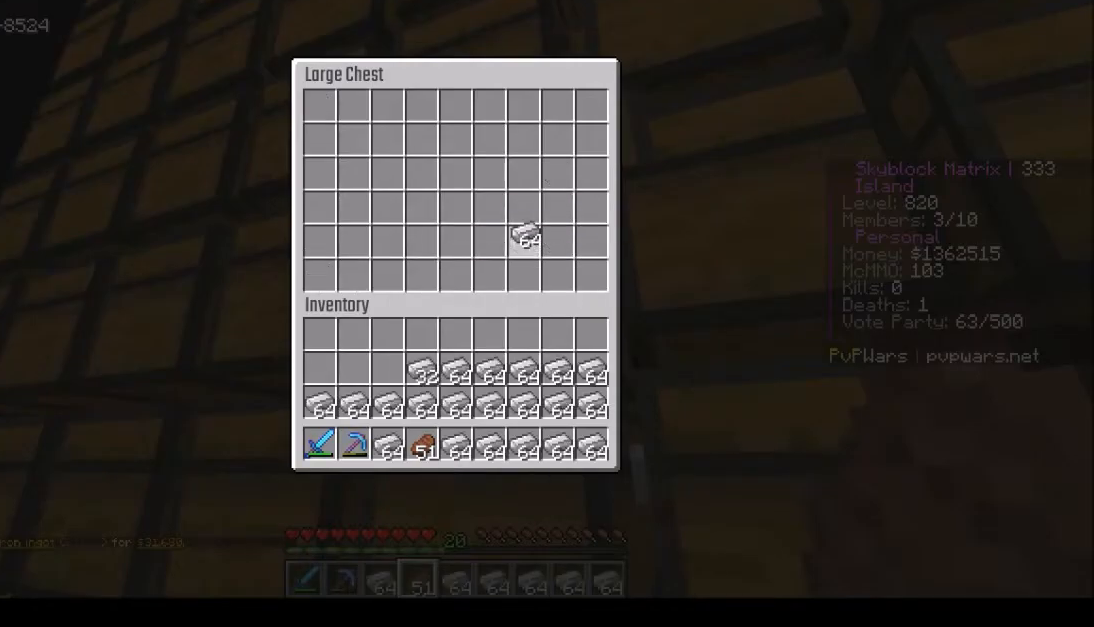
{"keys": [], "mouse": [], "events": []}
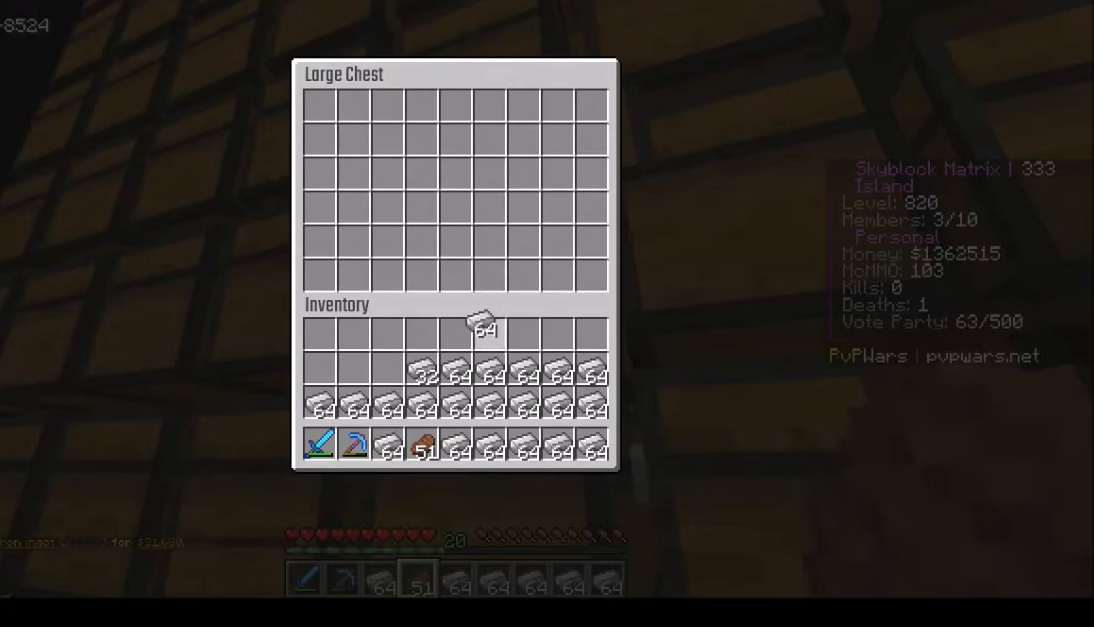
{"keys": [], "mouse": [], "events": [[67, "mouse_left", "down"], [167, "mouse_left", "up"]]}